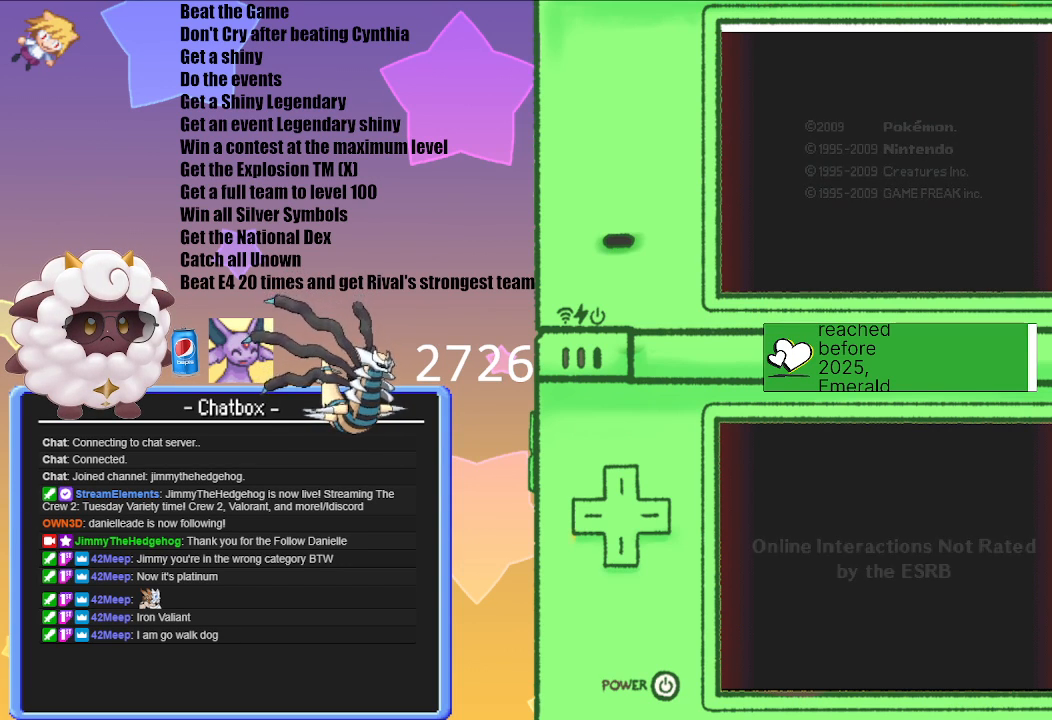
Gameplay with a controller (Nintendo layout); each line is a JSON object with the inputs held at the frame after it. "events" lists button and stick changes between this image and that frame as [ms after this image, input, new state], when the widget could be followed in between. Not read: L3 R3.
{"buttons": ["A"], "left_stick": "center", "right_stick": "center", "events": [[367, "A", "down"]]}
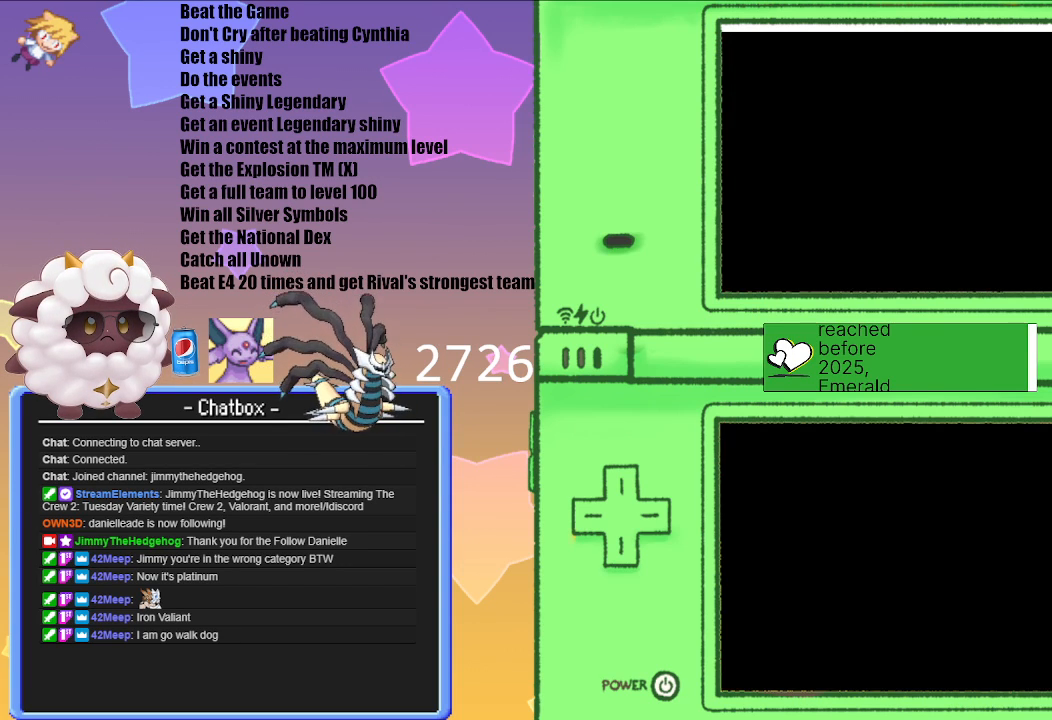
{"buttons": [], "left_stick": "center", "right_stick": "center", "events": [[50, "A", "up"]]}
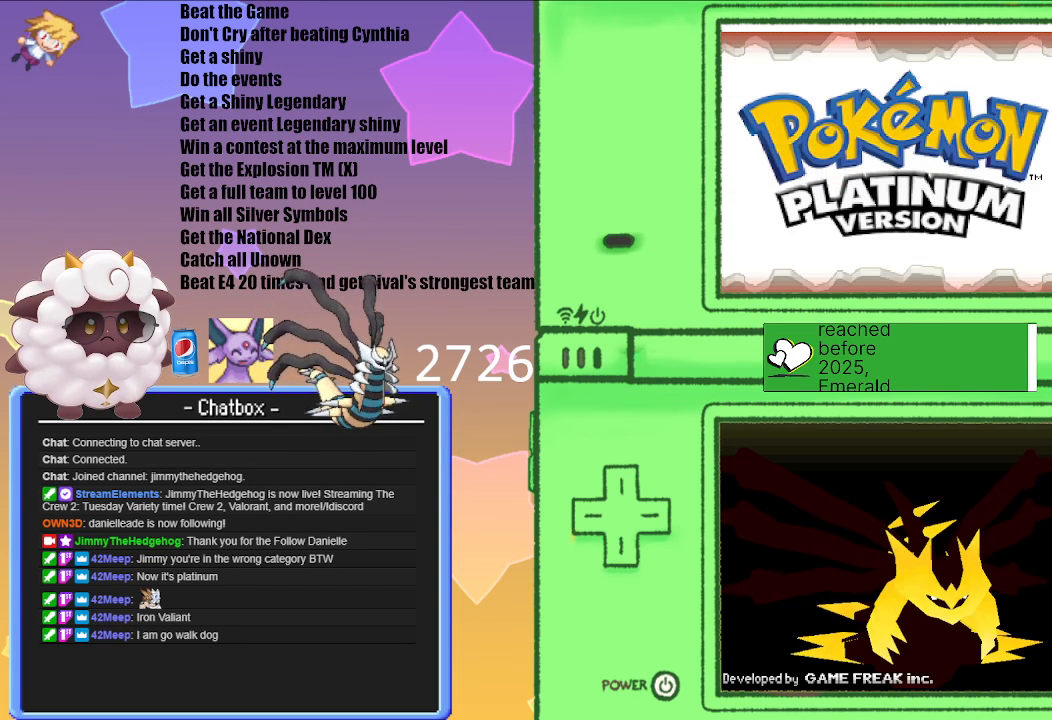
{"buttons": [], "left_stick": "center", "right_stick": "center", "events": [[50, "A", "down"], [233, "A", "up"]]}
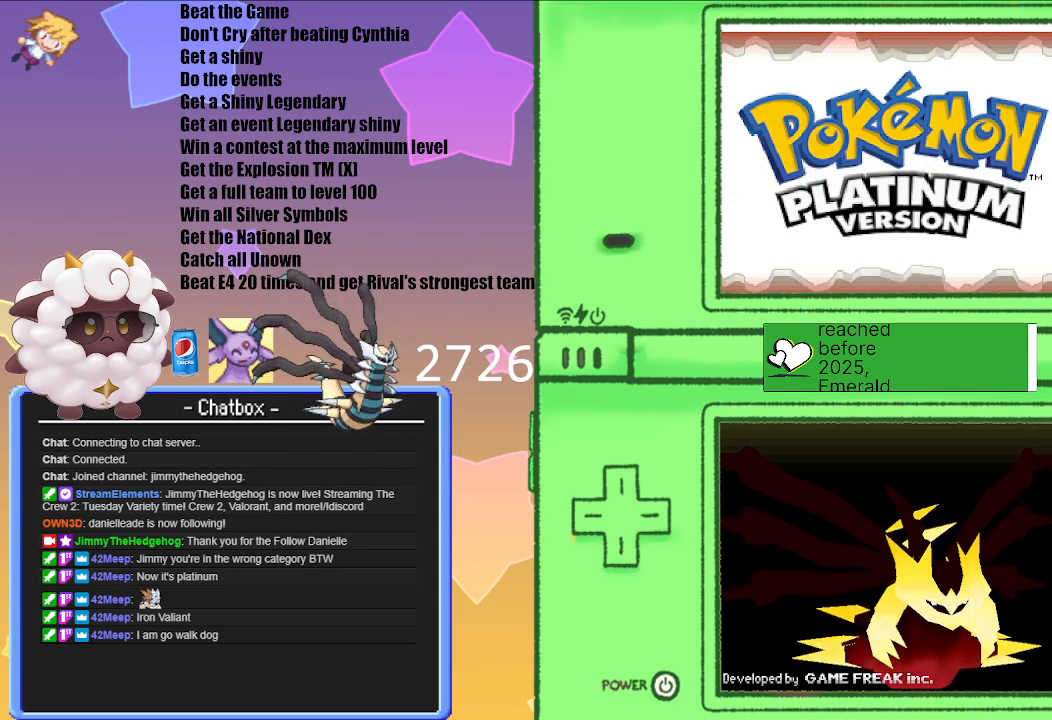
{"buttons": [], "left_stick": "center", "right_stick": "center", "events": []}
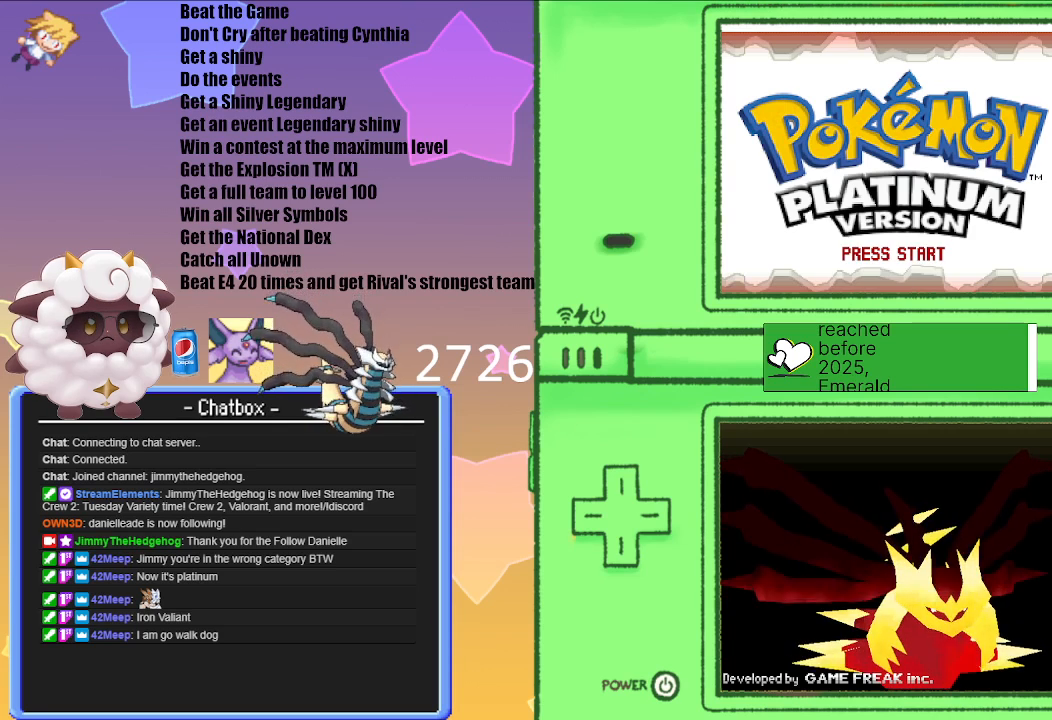
{"buttons": [], "left_stick": "center", "right_stick": "center", "events": []}
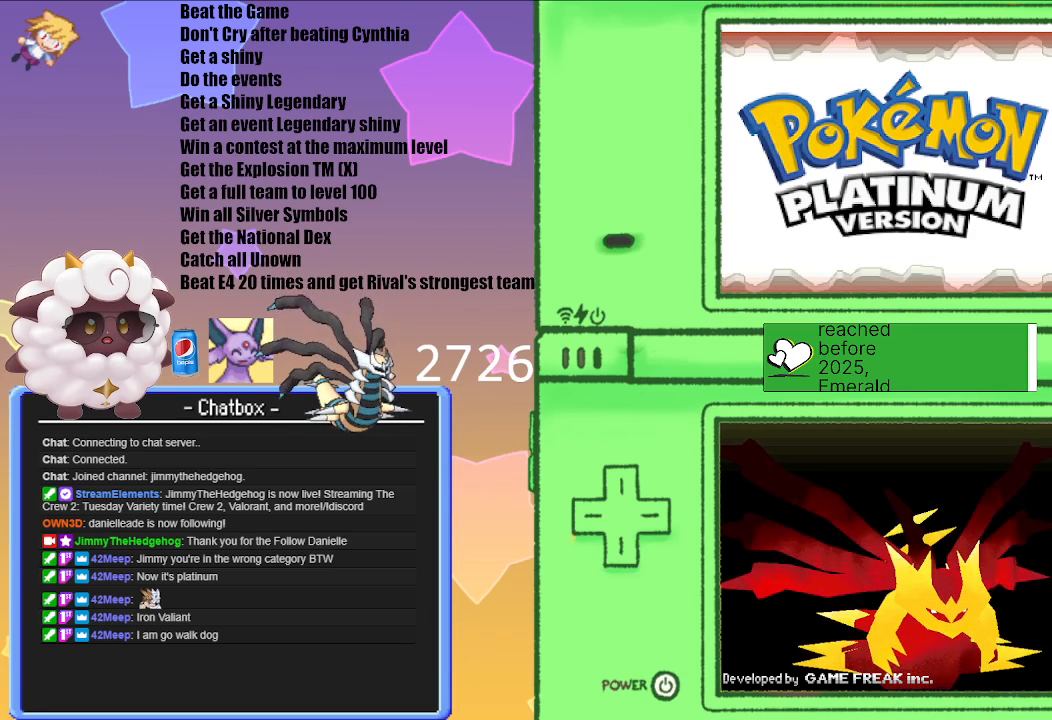
{"buttons": ["A"], "left_stick": "center", "right_stick": "center", "events": [[350, "A", "down"]]}
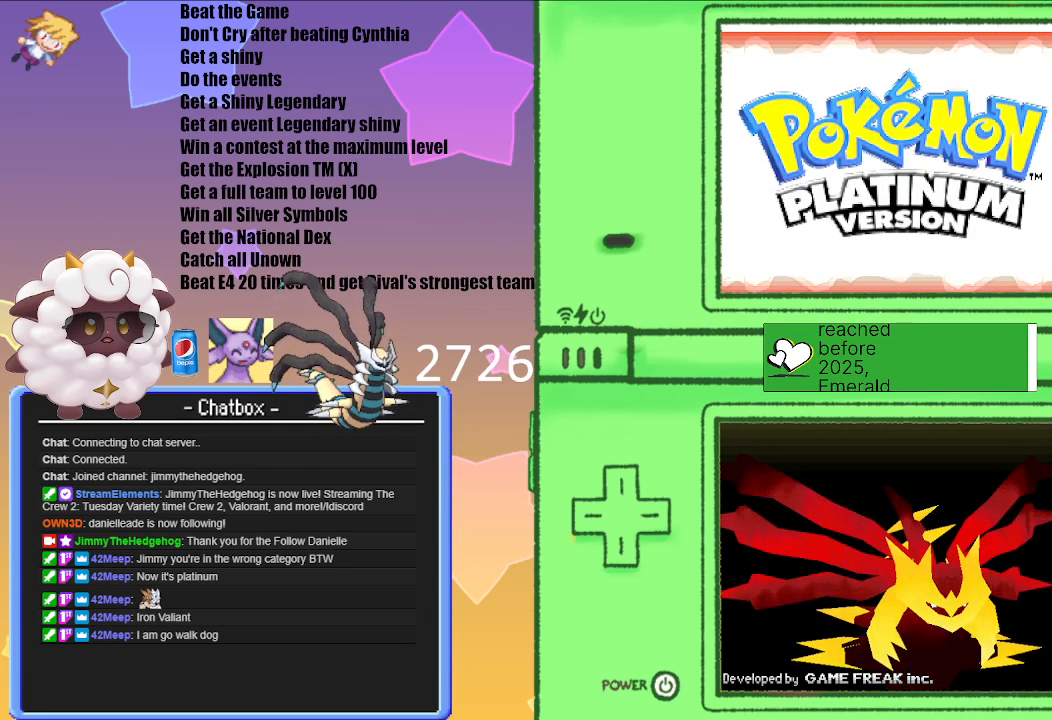
{"buttons": [], "left_stick": "center", "right_stick": "center", "events": [[83, "A", "up"]]}
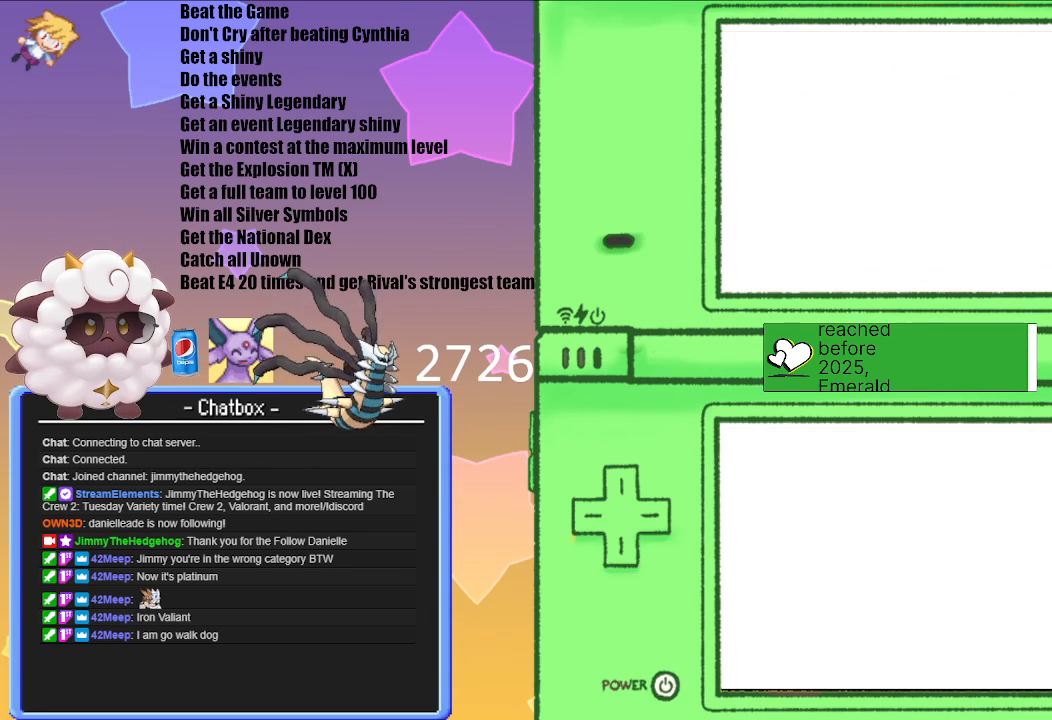
{"buttons": [], "left_stick": "center", "right_stick": "center", "events": []}
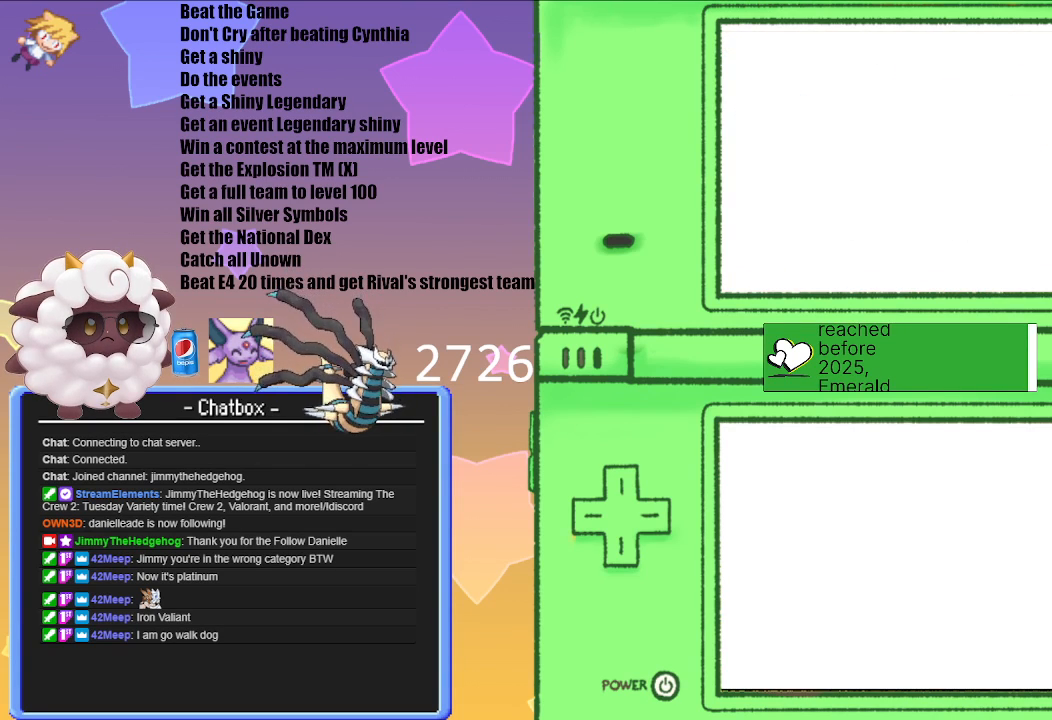
{"buttons": [], "left_stick": "center", "right_stick": "center", "events": []}
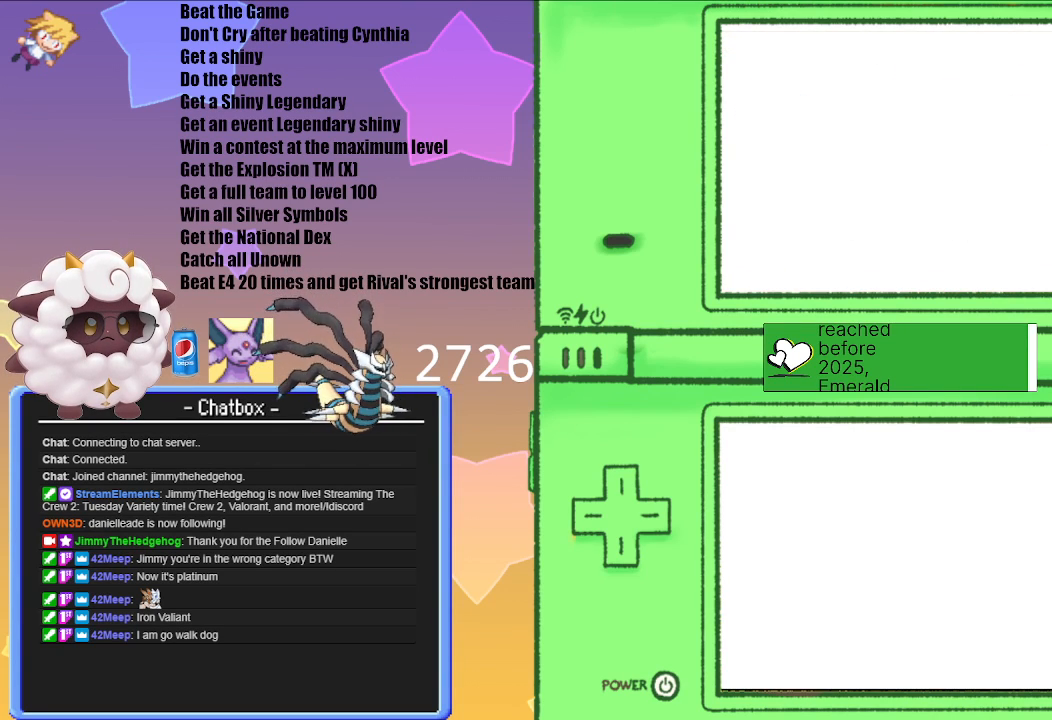
{"buttons": [], "left_stick": "center", "right_stick": "center", "events": []}
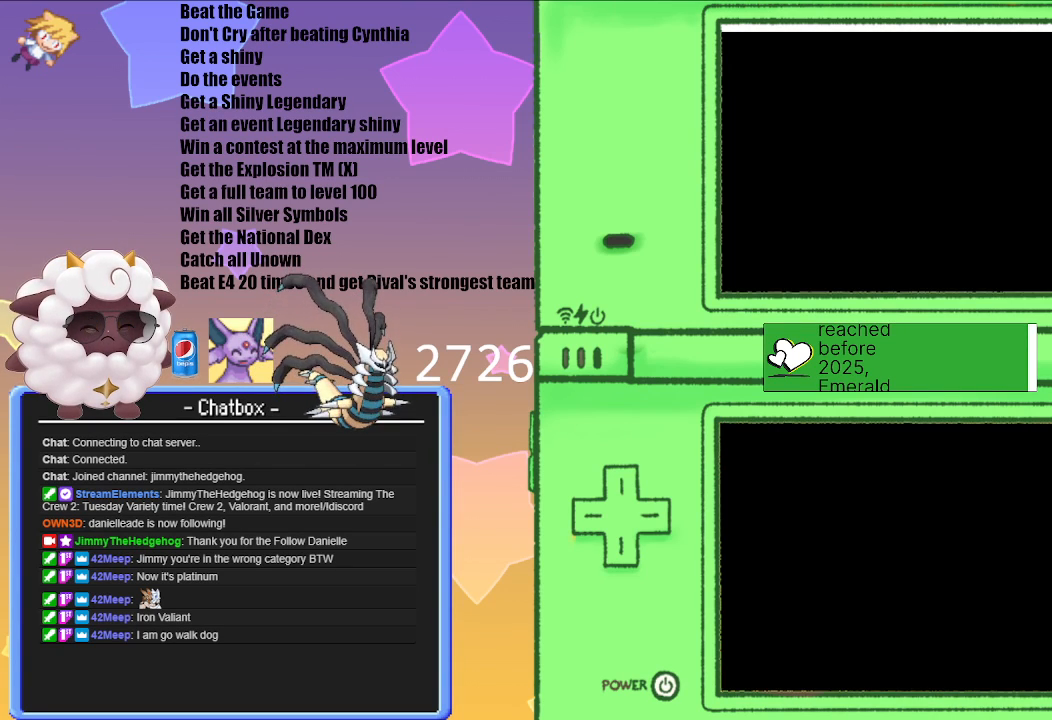
{"buttons": [], "left_stick": "center", "right_stick": "center", "events": []}
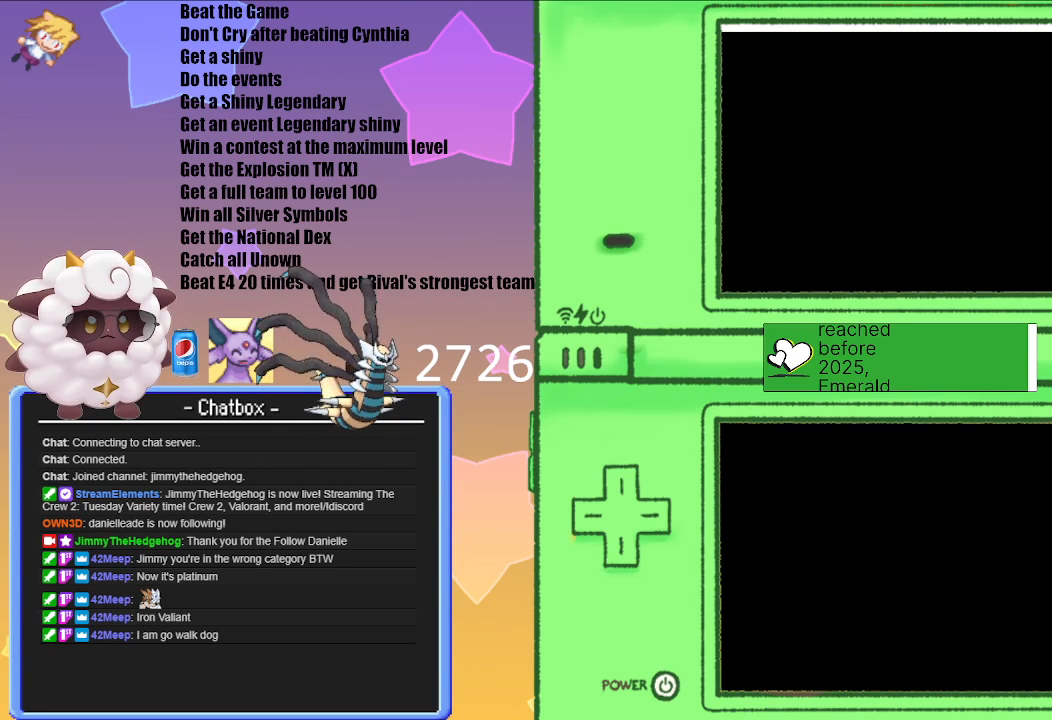
{"buttons": [], "left_stick": "center", "right_stick": "center", "events": []}
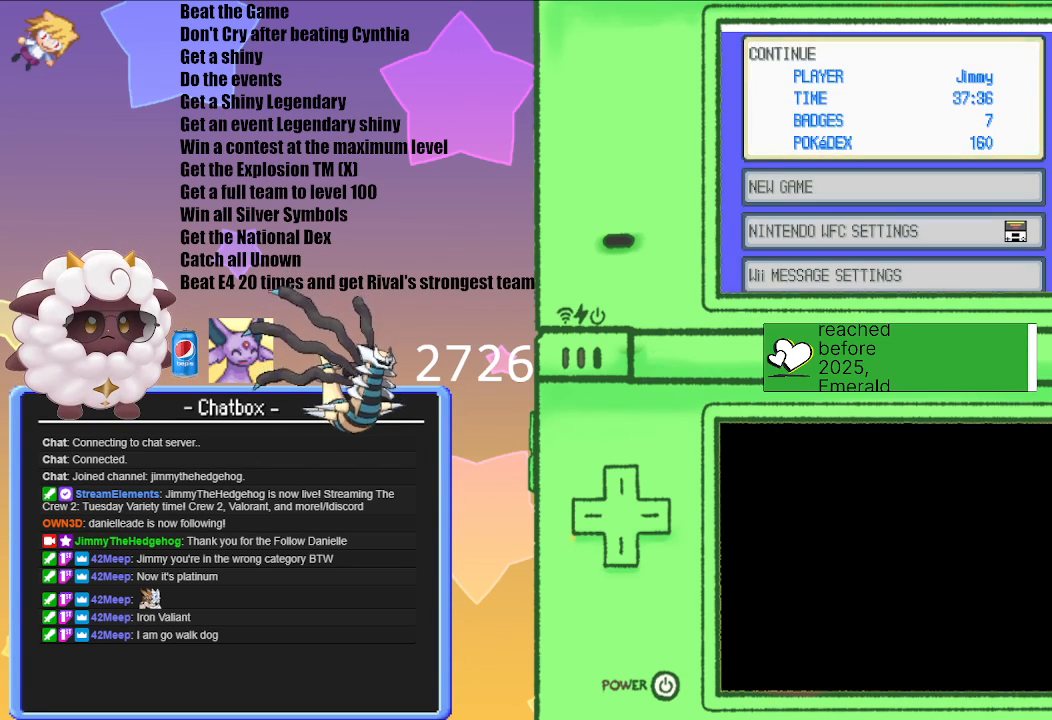
{"buttons": [], "left_stick": "center", "right_stick": "center", "events": [[17, "A", "down"], [183, "A", "up"]]}
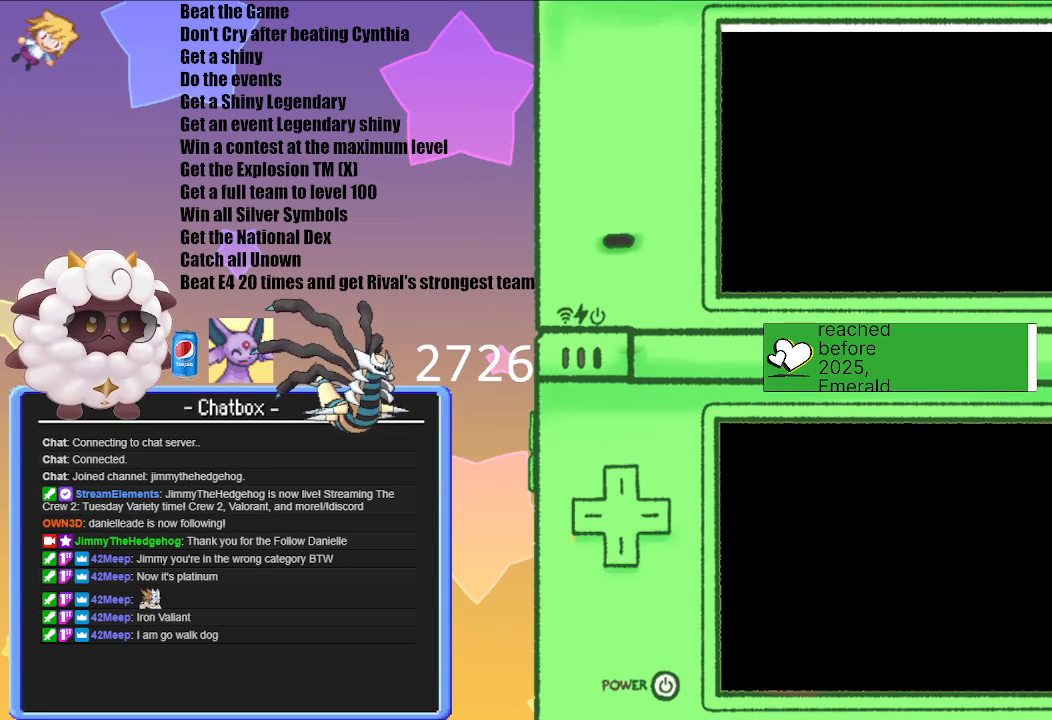
{"buttons": [], "left_stick": "center", "right_stick": "center", "events": []}
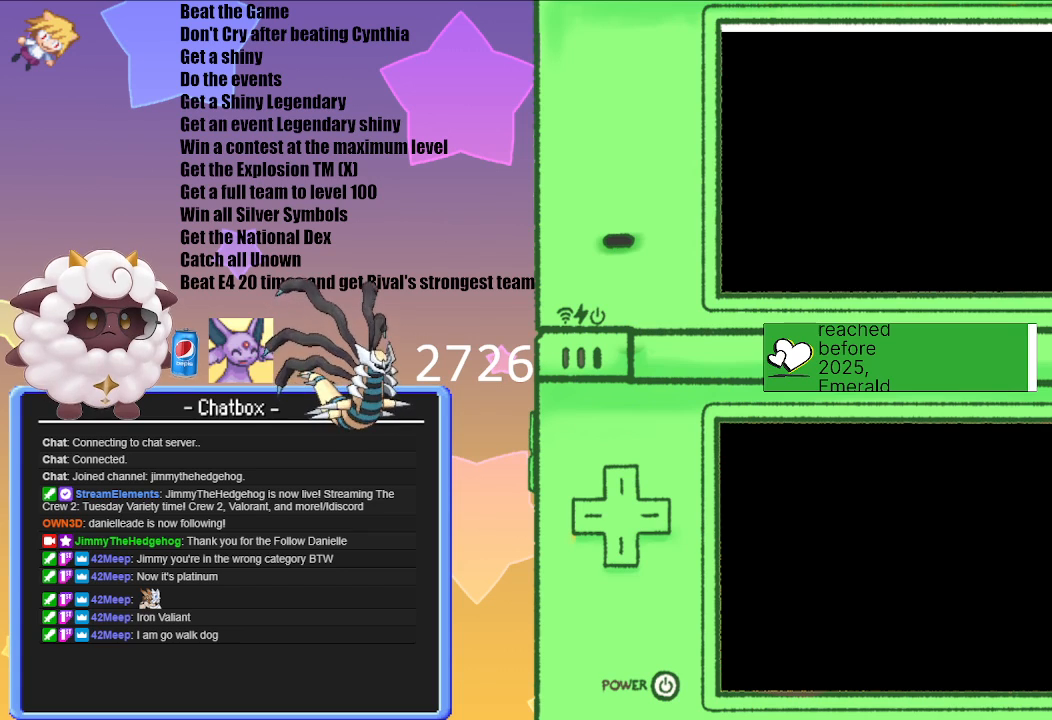
{"buttons": [], "left_stick": "center", "right_stick": "center", "events": []}
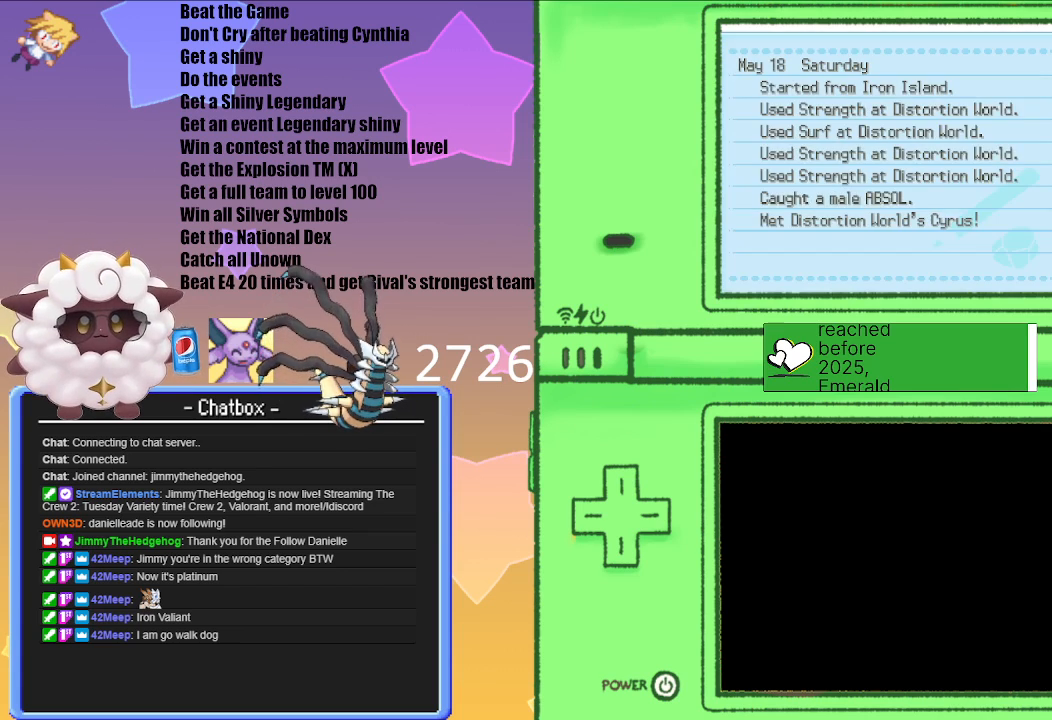
{"buttons": [], "left_stick": "center", "right_stick": "center", "events": [[433, "B", "down"], [500, "B", "up"]]}
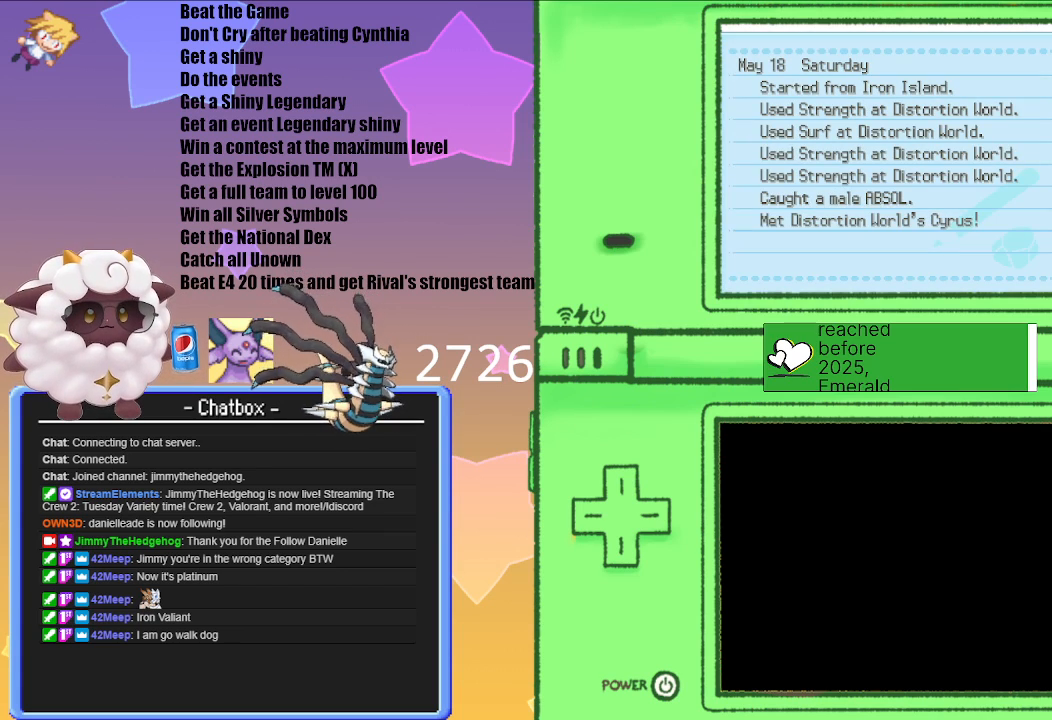
{"buttons": [], "left_stick": "center", "right_stick": "center", "events": []}
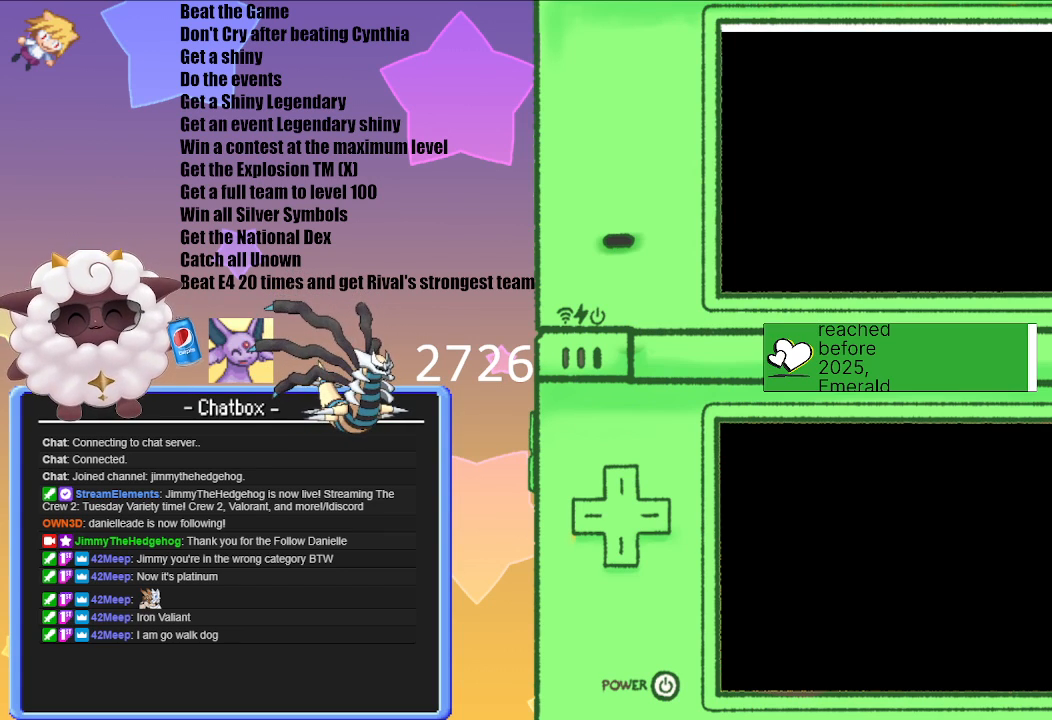
{"buttons": [], "left_stick": "center", "right_stick": "center", "events": []}
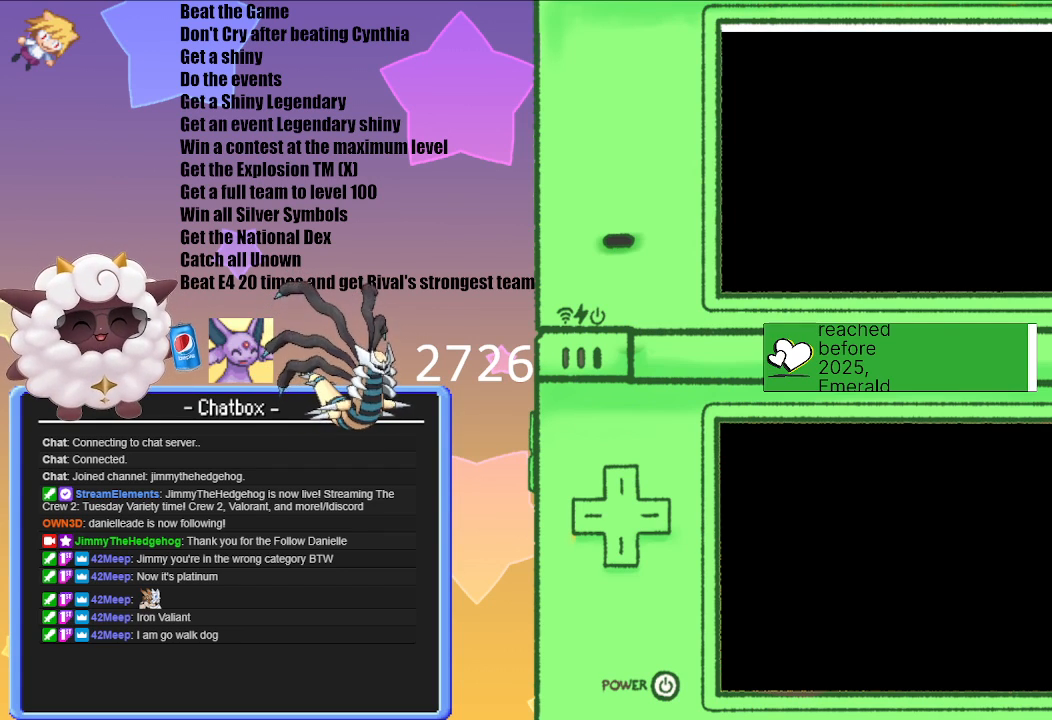
{"buttons": [], "left_stick": "center", "right_stick": "center", "events": []}
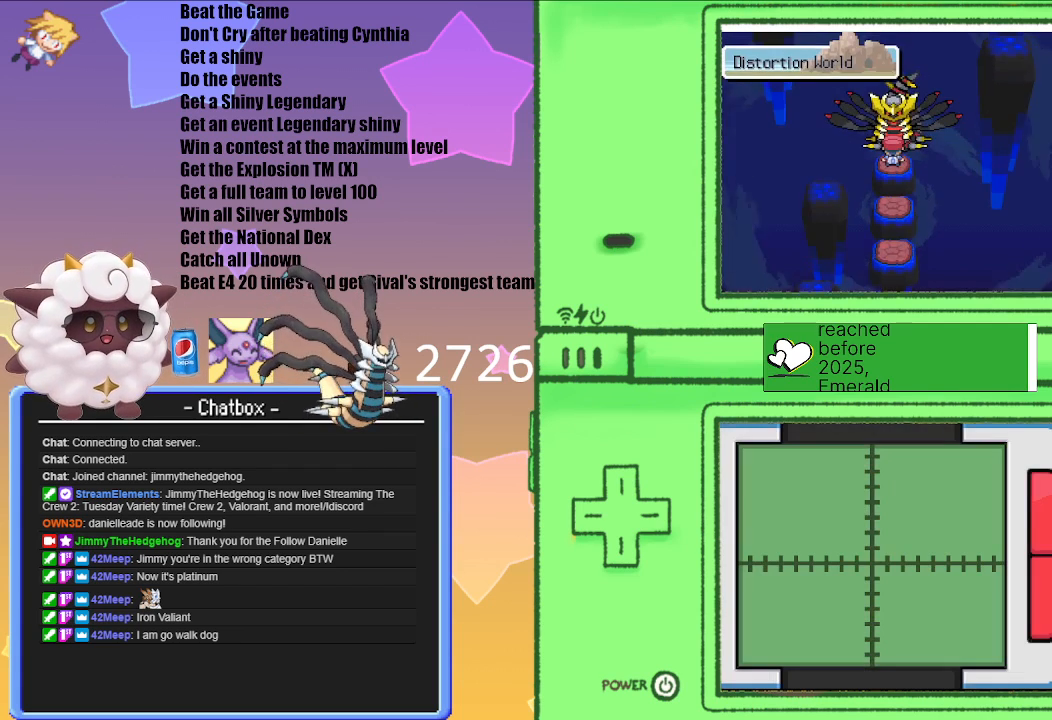
{"buttons": [], "left_stick": "center", "right_stick": "center", "events": [[250, "A", "down"], [333, "A", "up"]]}
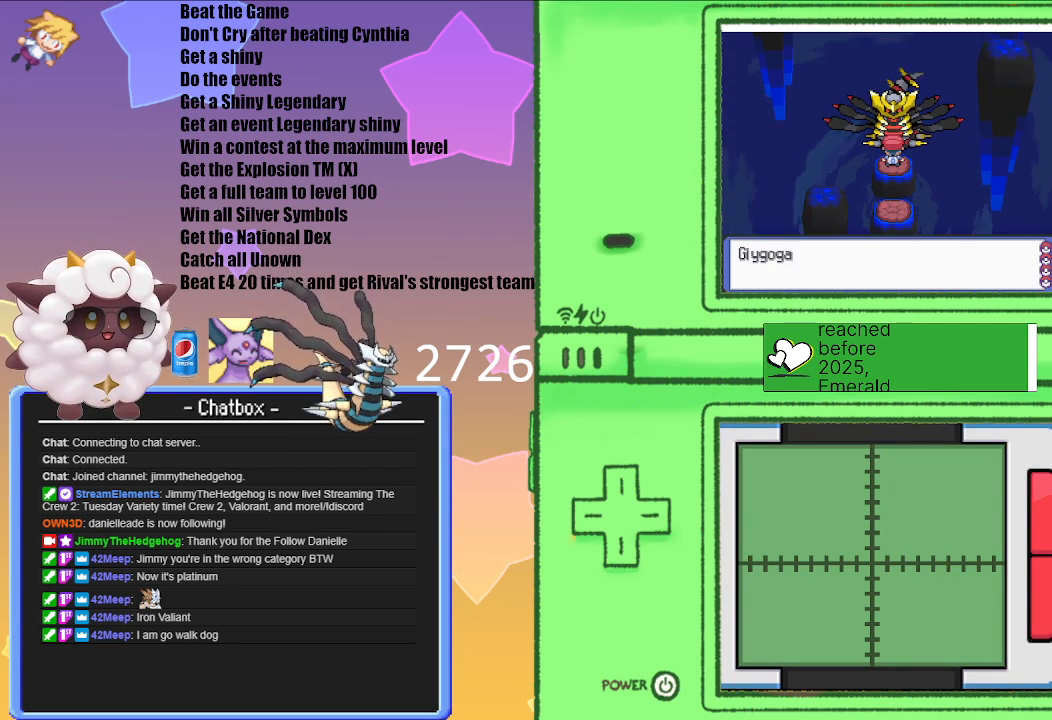
{"buttons": [], "left_stick": "center", "right_stick": "center", "events": []}
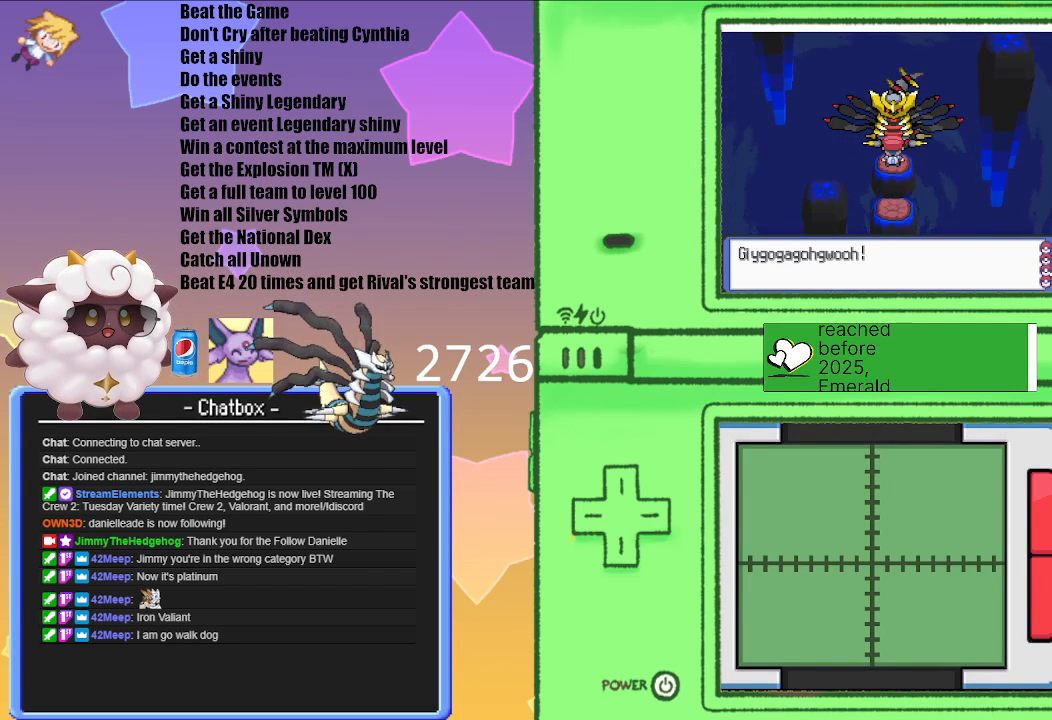
{"buttons": [], "left_stick": "center", "right_stick": "center", "events": [[17, "A", "down"], [67, "A", "up"]]}